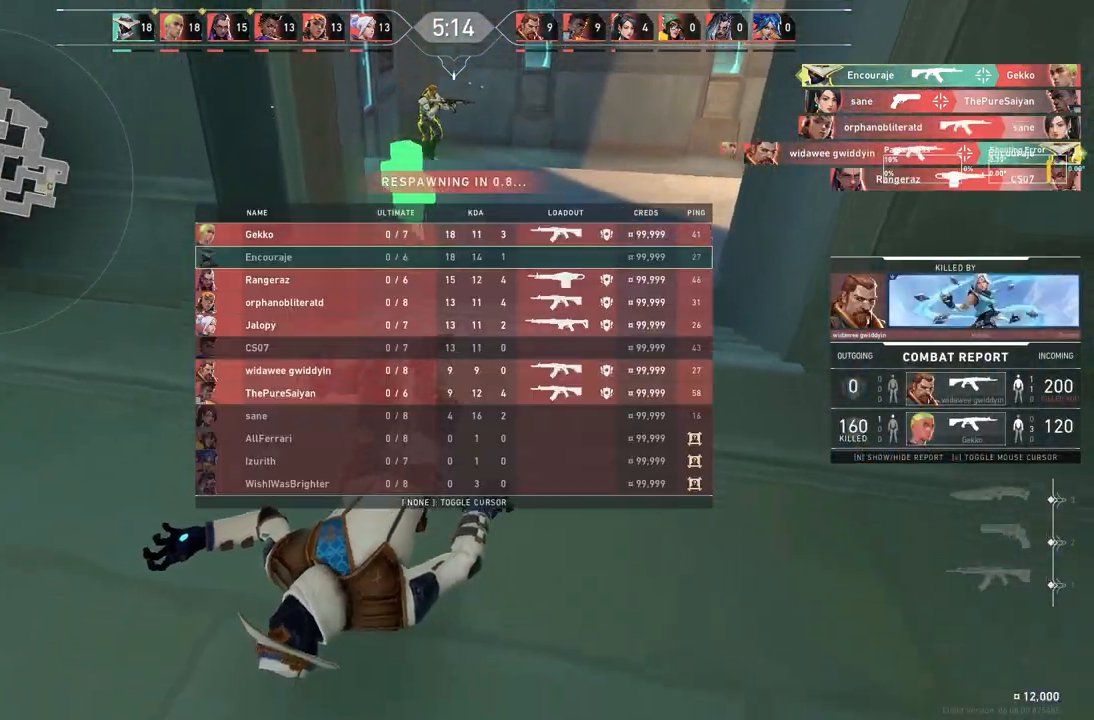
Gameplay with keyboard; each line is a JSON object with the keys held at the frame after it. "events" lists presses ("down") and releases ("up") of "a", "ctrl", "d", "e", "q", "s", "shift", "space" and "w" between this image and that frame as [ms after this image, input, new state], when the widget could be followed in between. No other keys are recorded. Mouse input is not recorded.
{"keys": ["w"], "events": []}
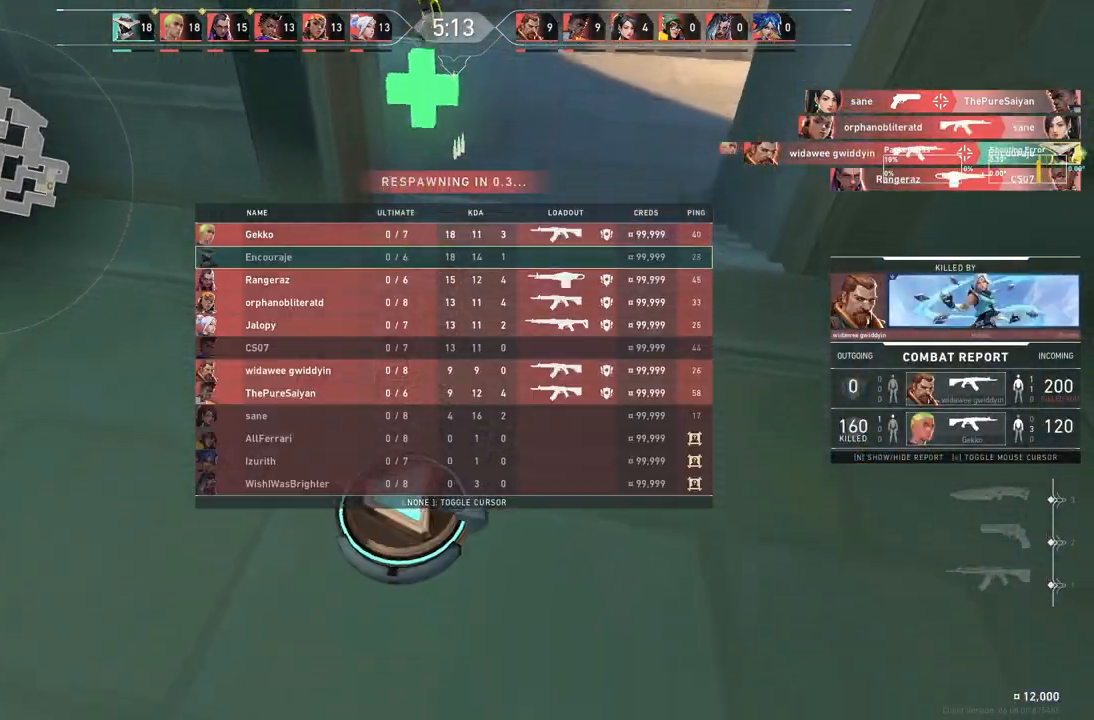
{"keys": ["w"], "events": []}
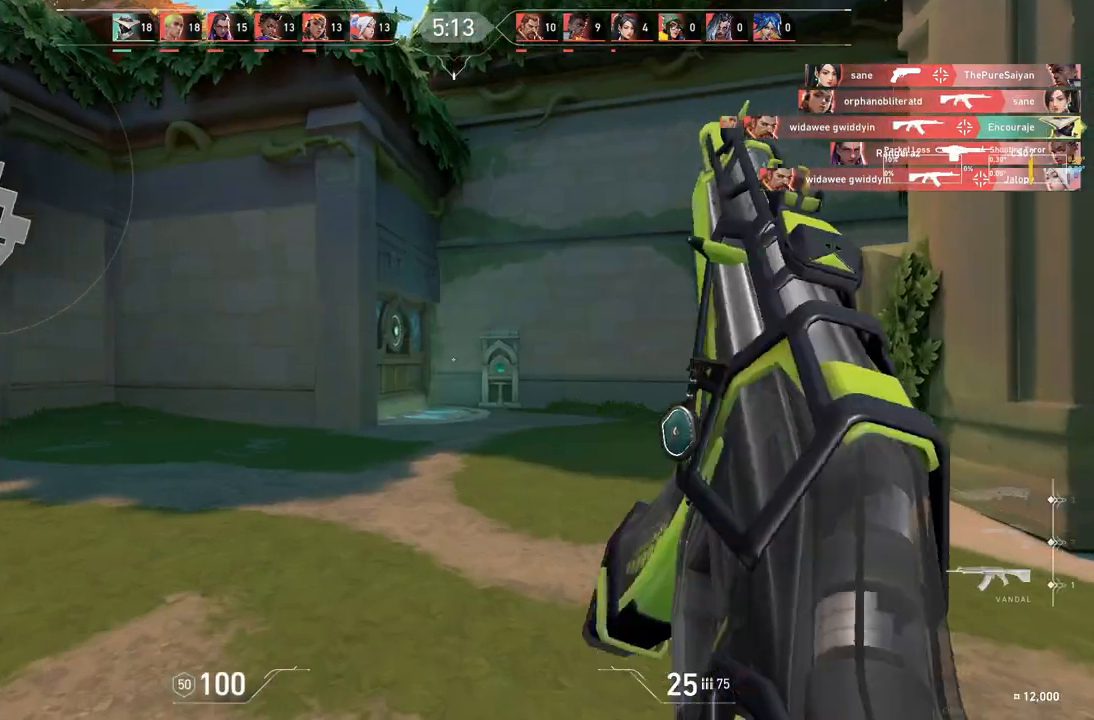
{"keys": ["d", "w"], "events": [[133, "d", "down"]]}
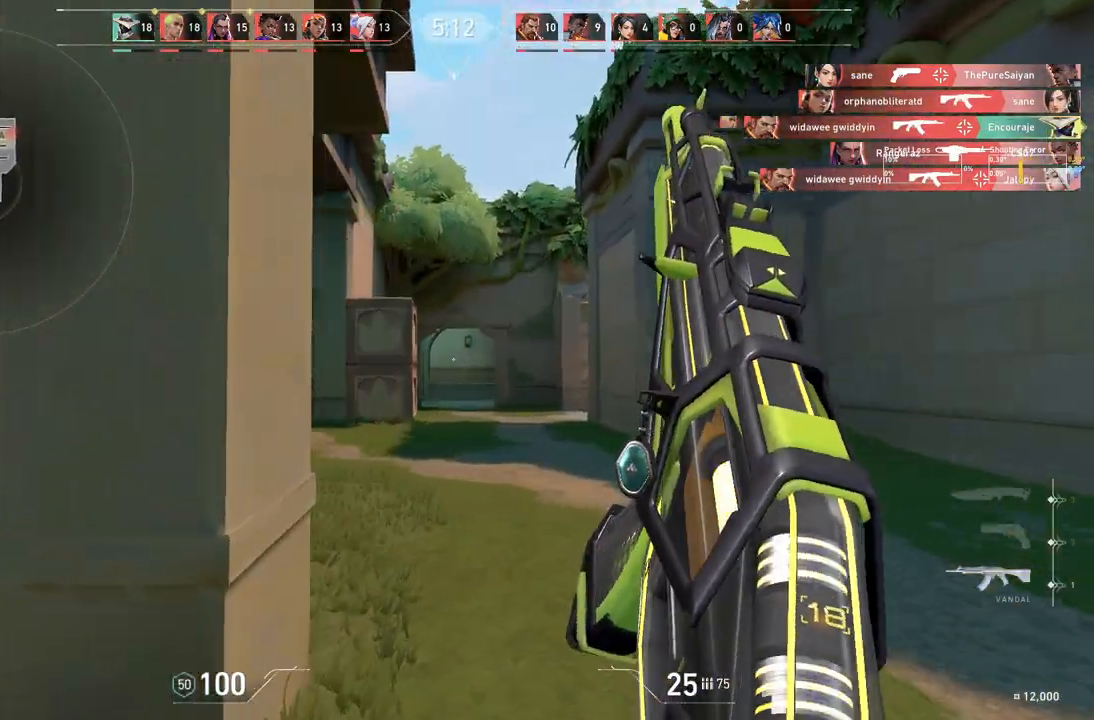
{"keys": ["d"], "events": [[17, "w", "up"]]}
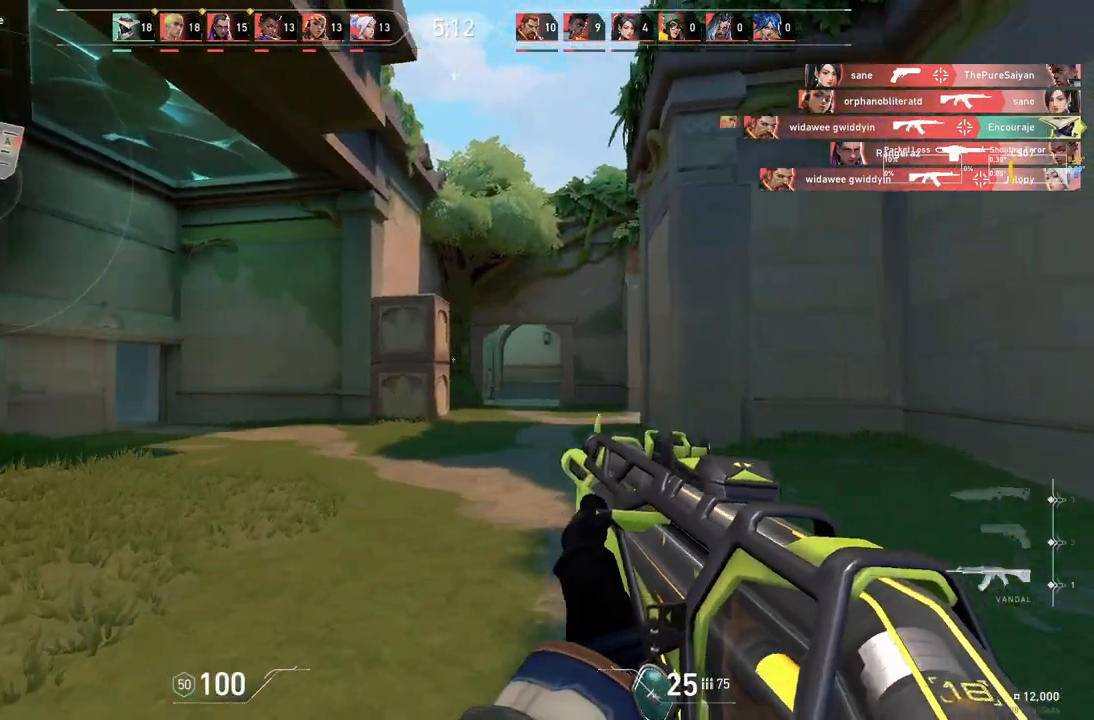
{"keys": ["d", "s"], "events": [[233, "s", "down"]]}
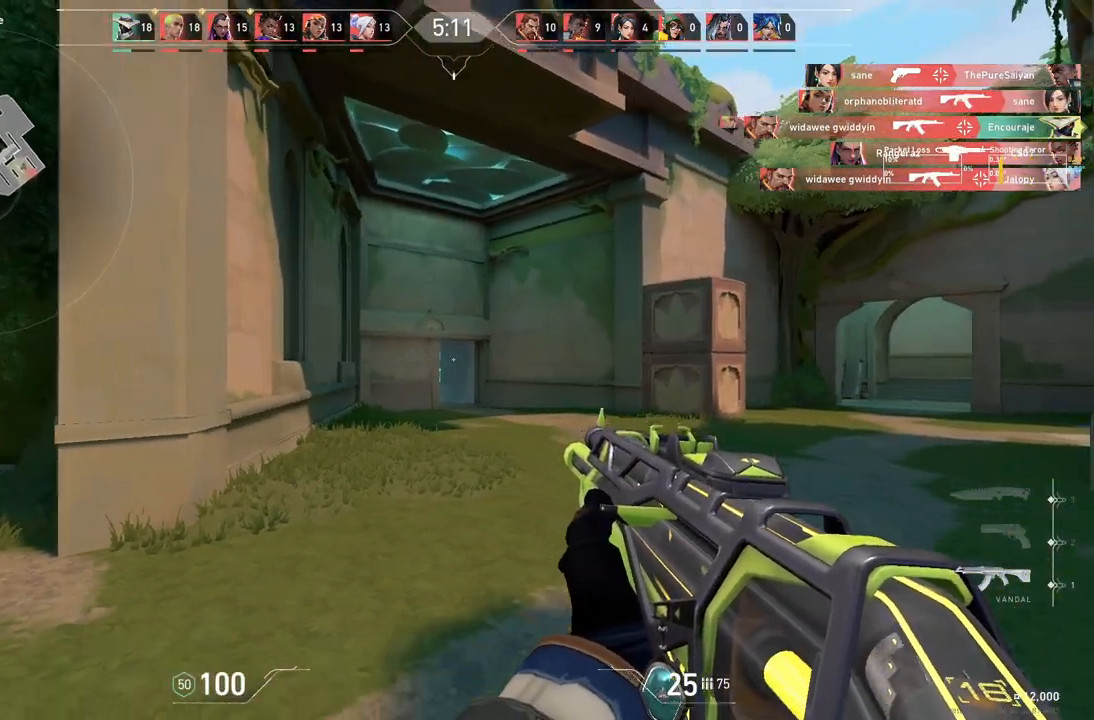
{"keys": ["a"], "events": [[367, "a", "down"], [383, "d", "up"], [400, "s", "up"]]}
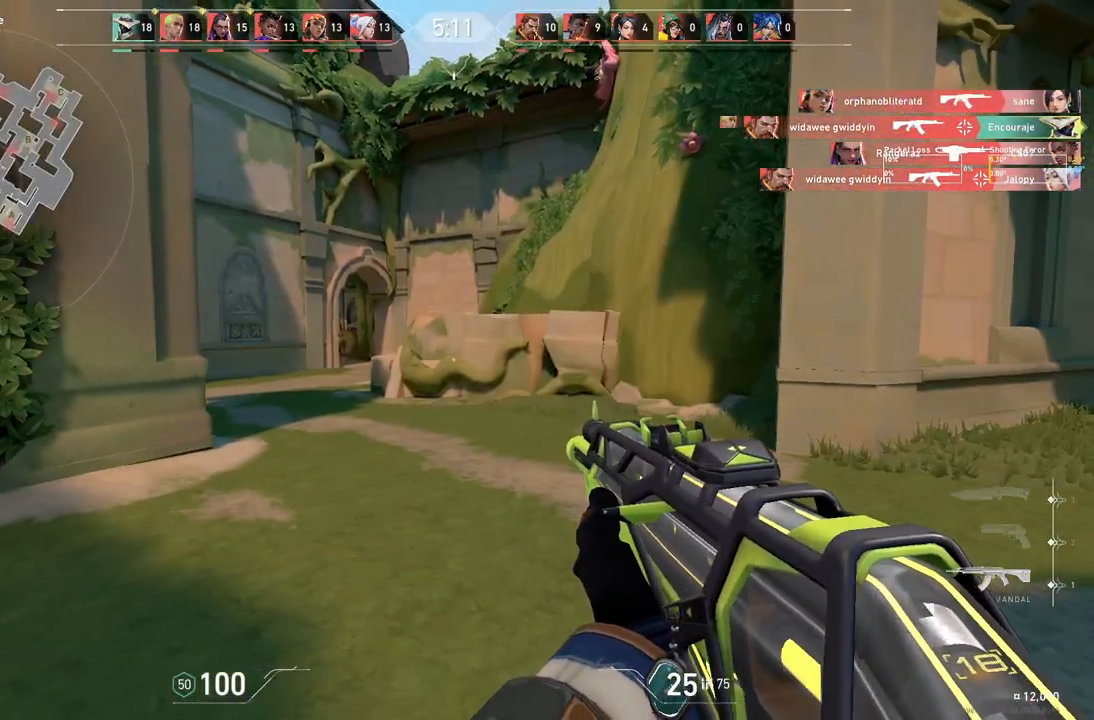
{"keys": ["a"], "events": []}
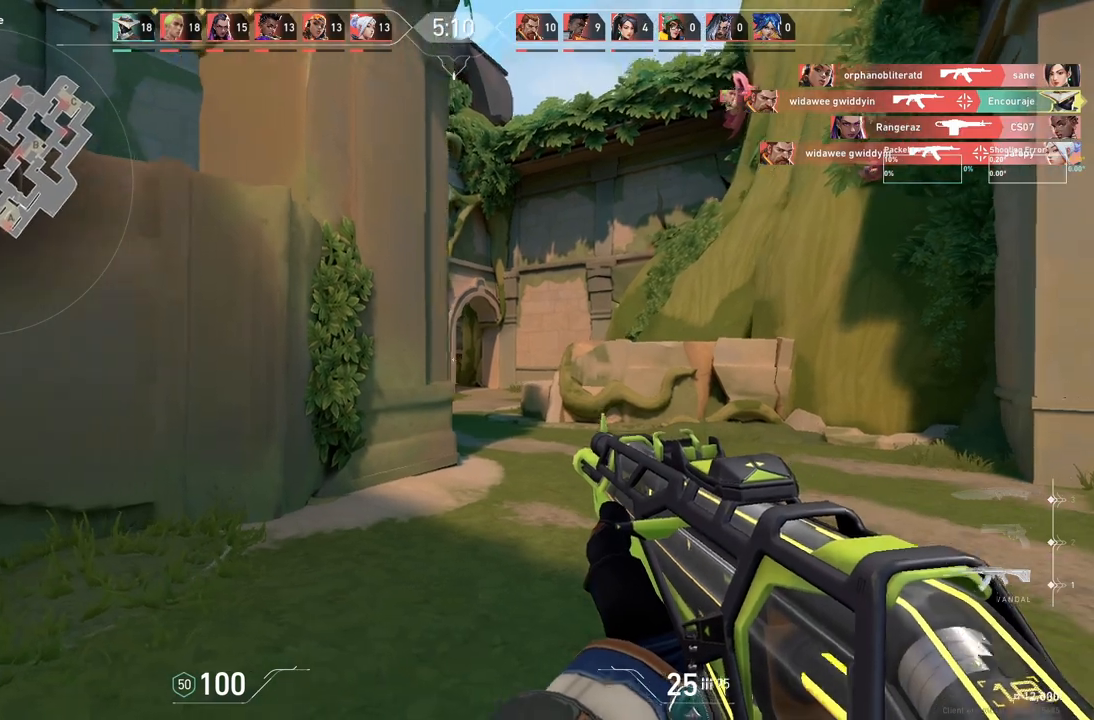
{"keys": ["a", "w"], "events": [[150, "w", "down"]]}
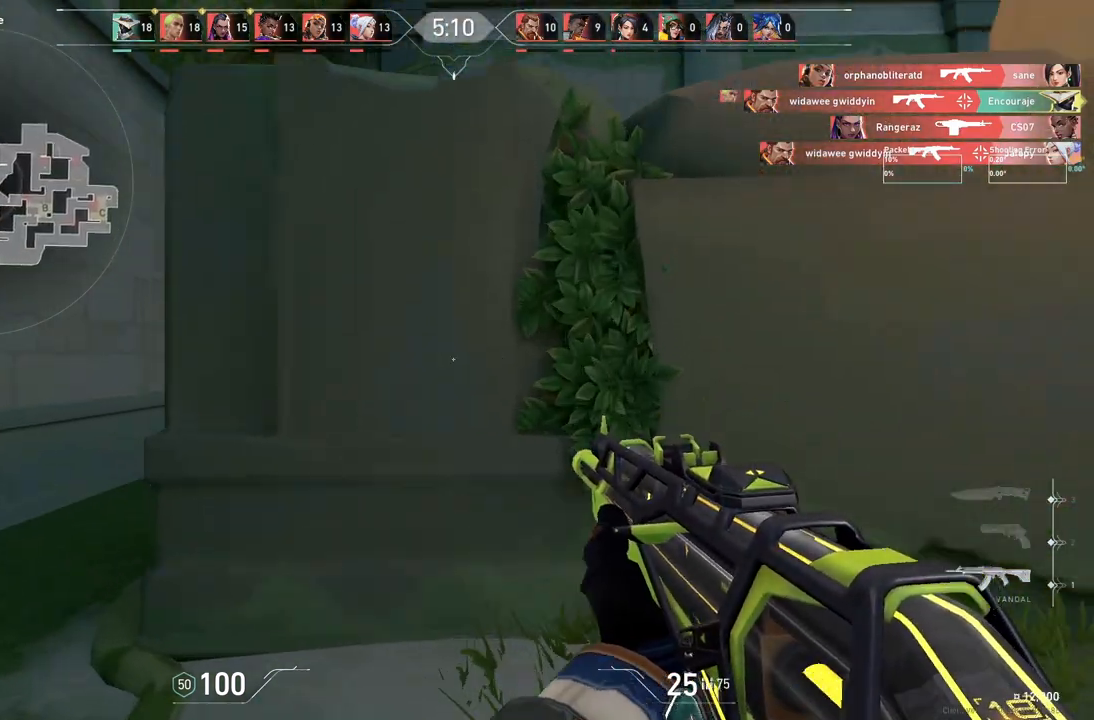
{"keys": ["a", "w"], "events": []}
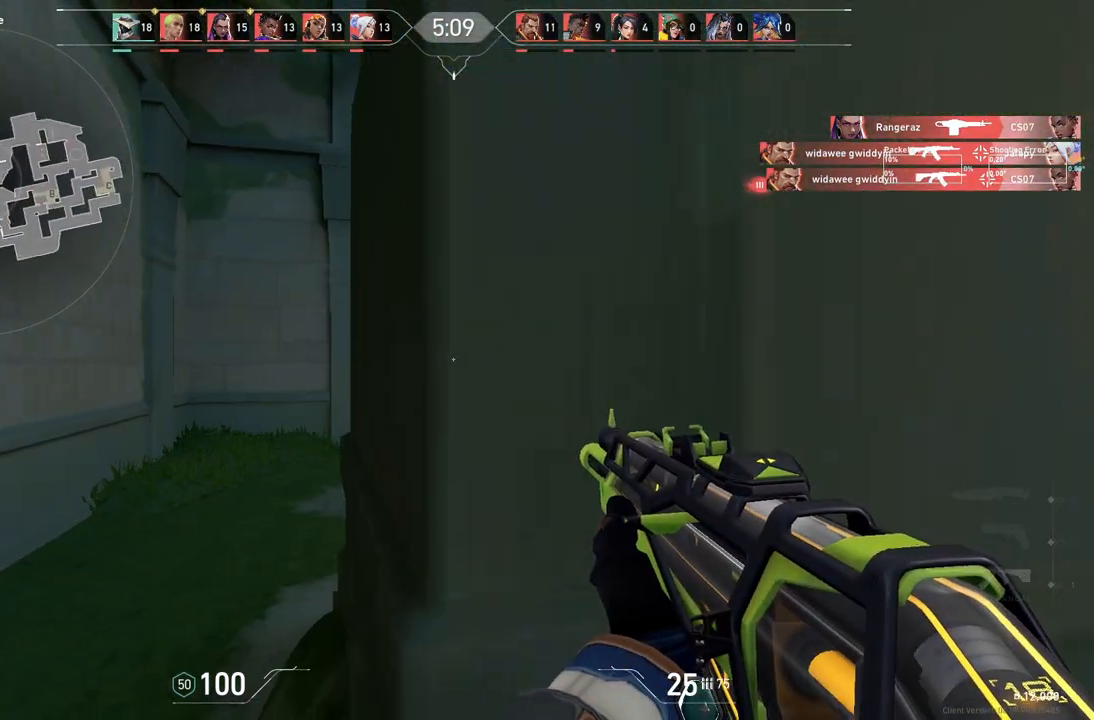
{"keys": ["a", "w"], "events": []}
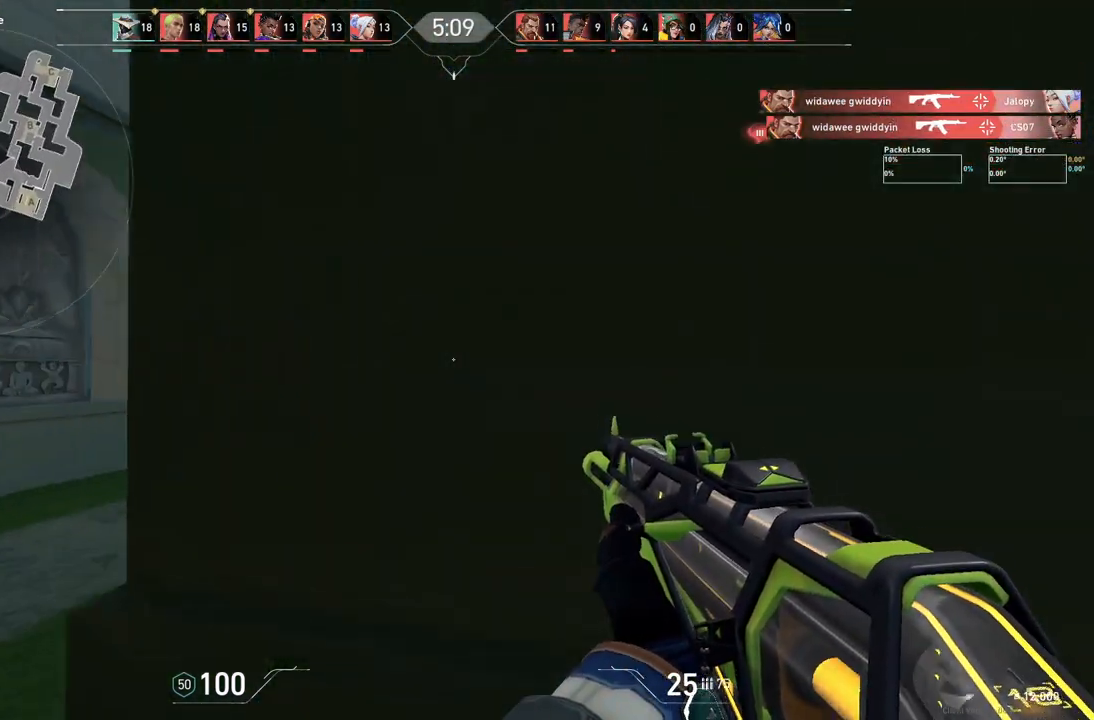
{"keys": ["d"], "events": [[17, "w", "up"], [217, "a", "up"], [217, "d", "down"]]}
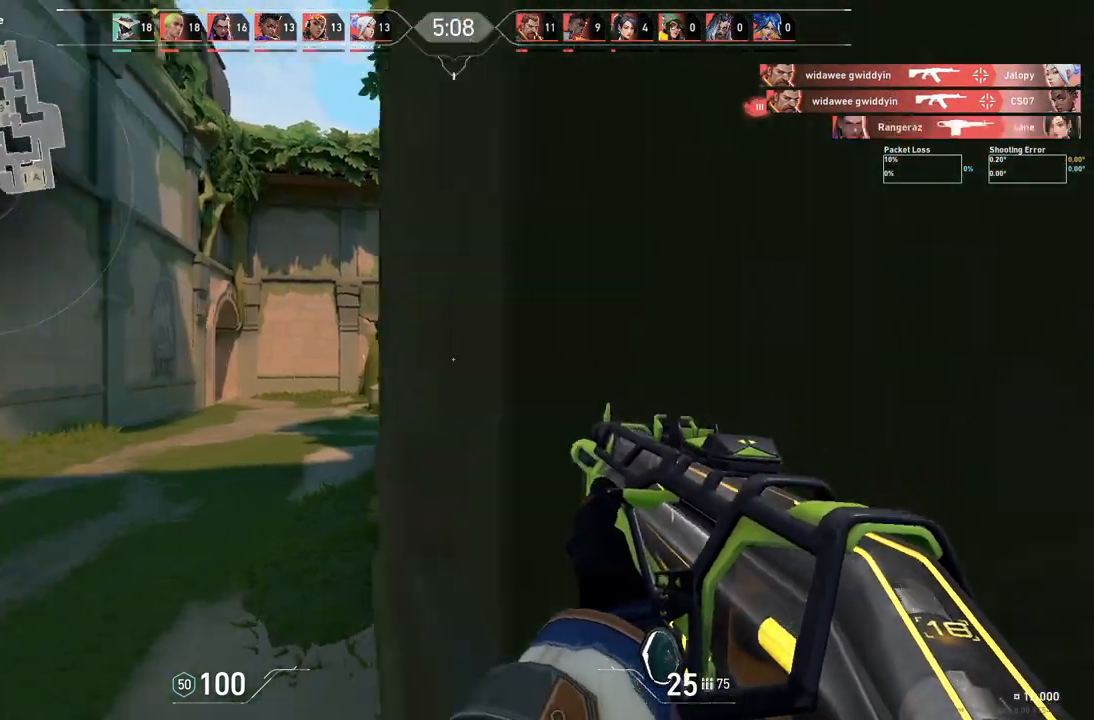
{"keys": ["w"], "events": [[100, "w", "down"], [483, "d", "up"]]}
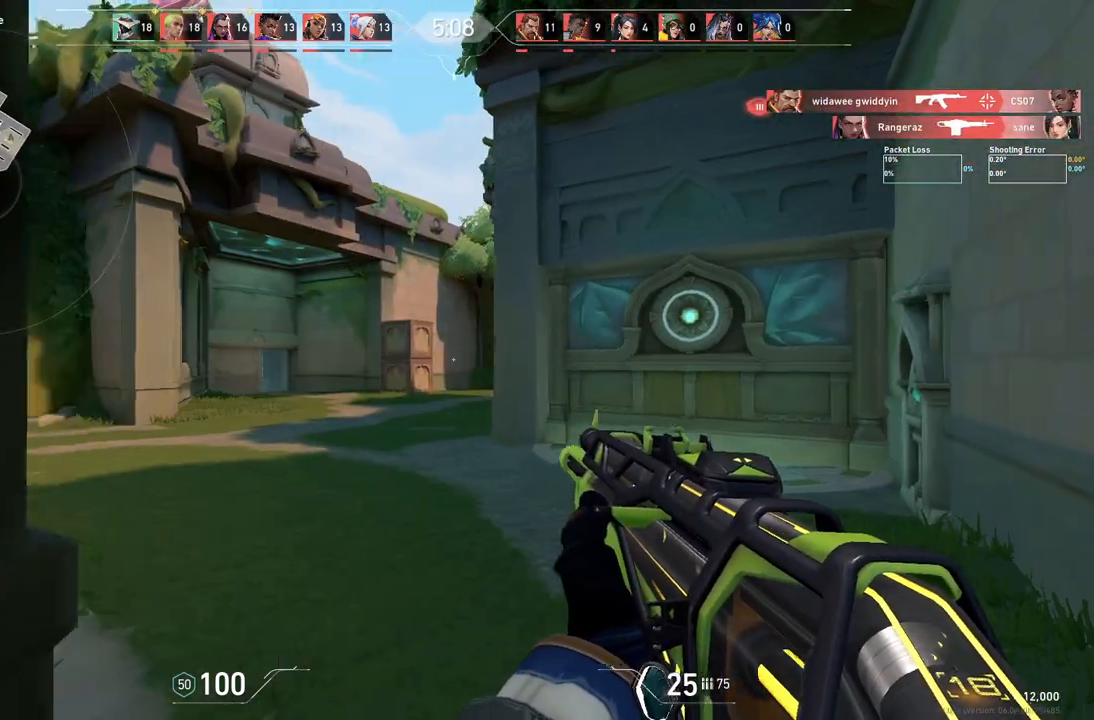
{"keys": ["d", "w"], "events": [[50, "a", "down"], [117, "a", "up"], [150, "d", "down"]]}
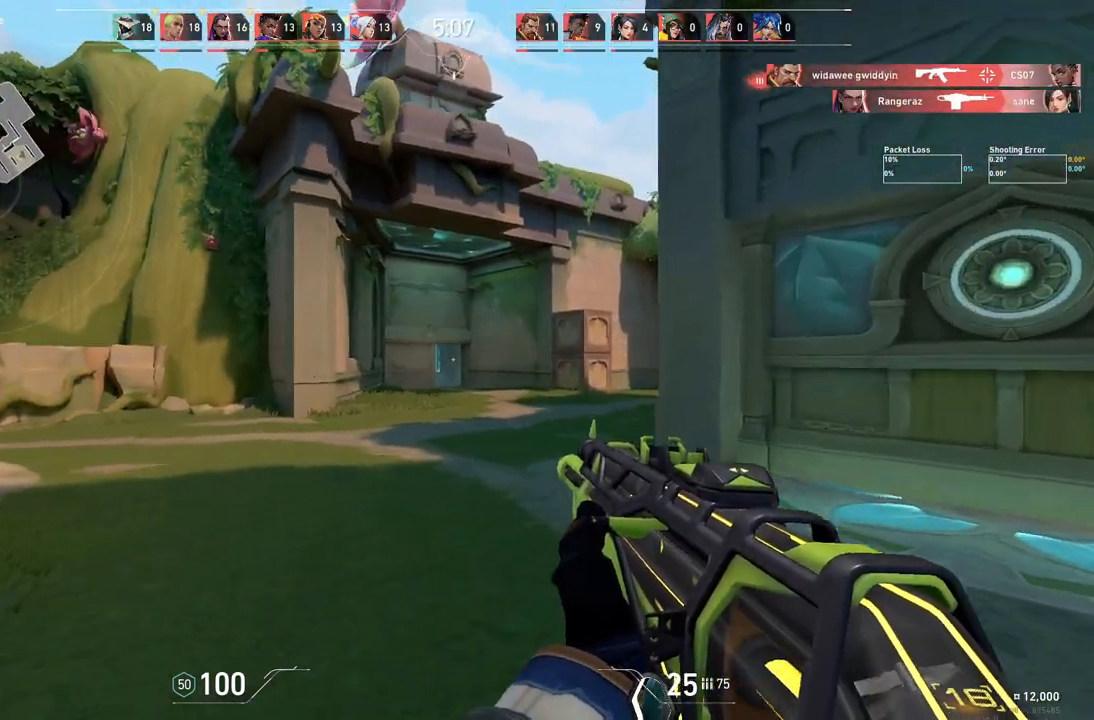
{"keys": ["w"], "events": [[183, "d", "up"]]}
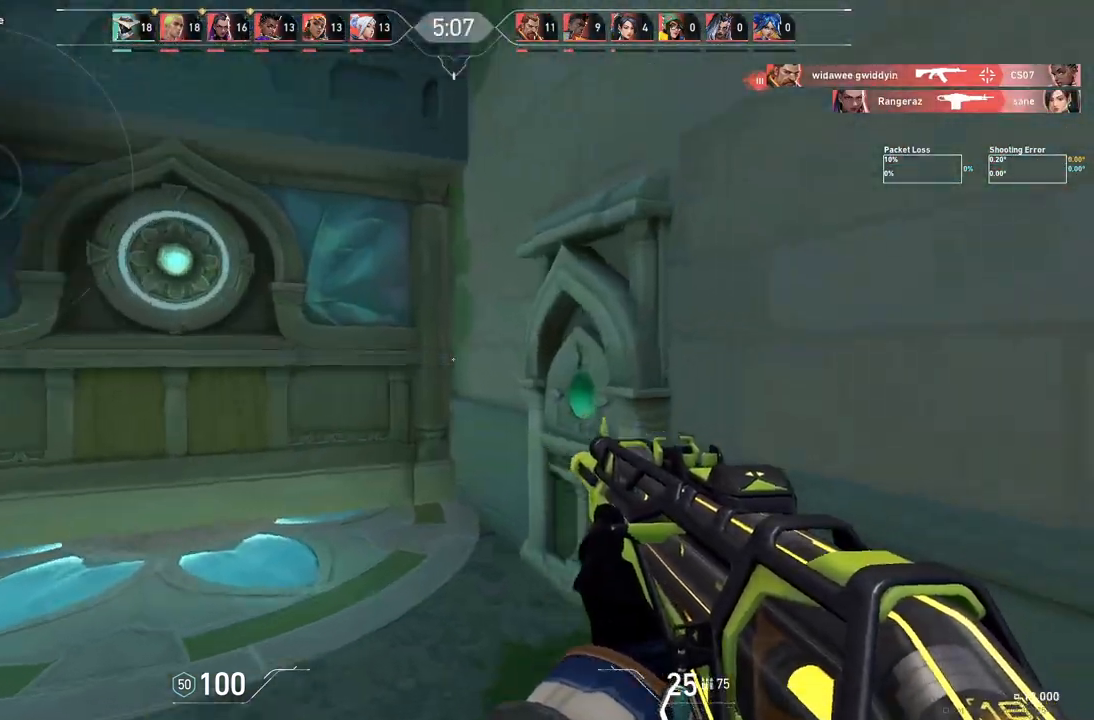
{"keys": ["a", "w"], "events": [[417, "a", "down"]]}
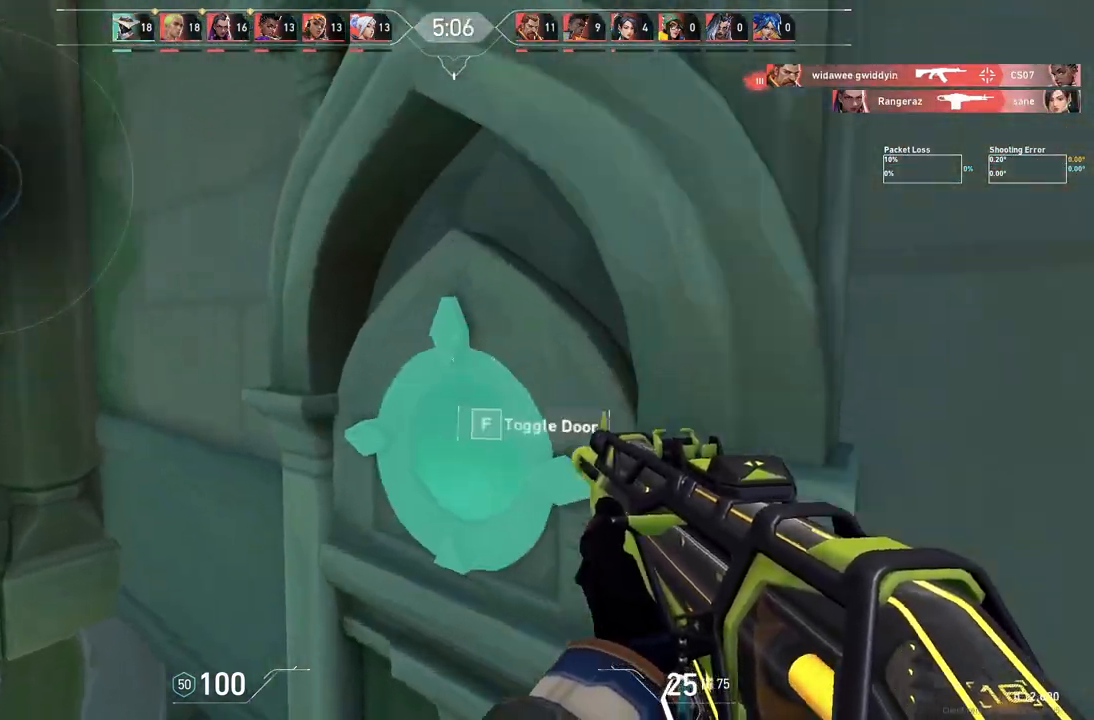
{"keys": ["a", "w"], "events": []}
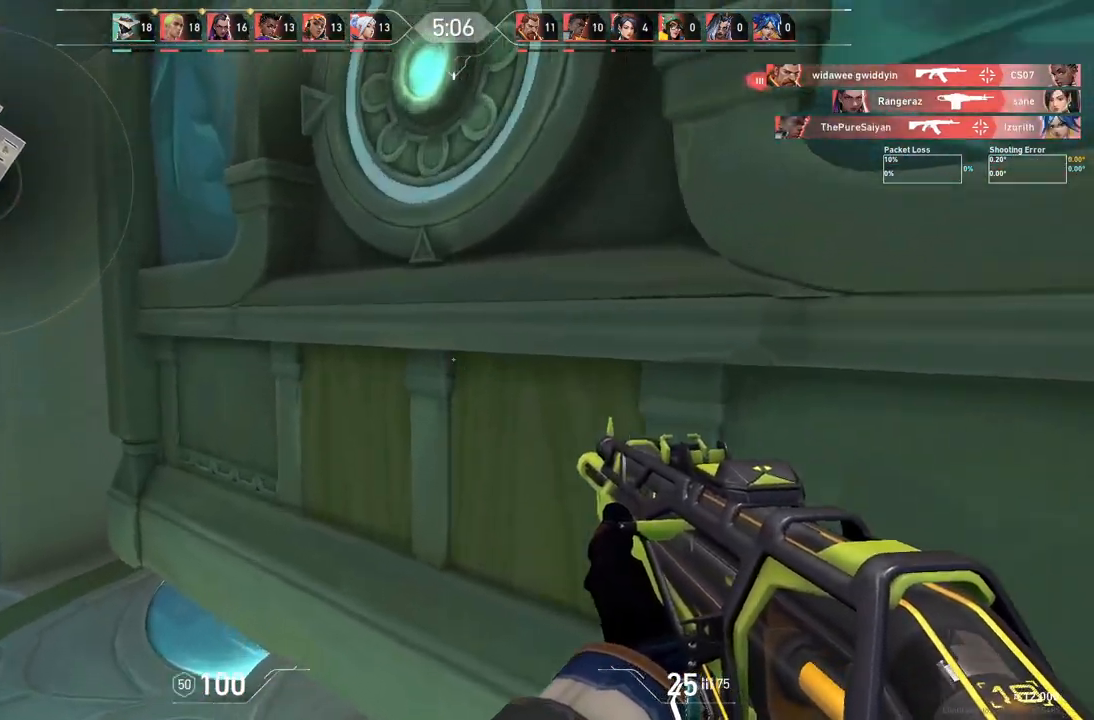
{"keys": ["w"], "events": [[433, "a", "up"]]}
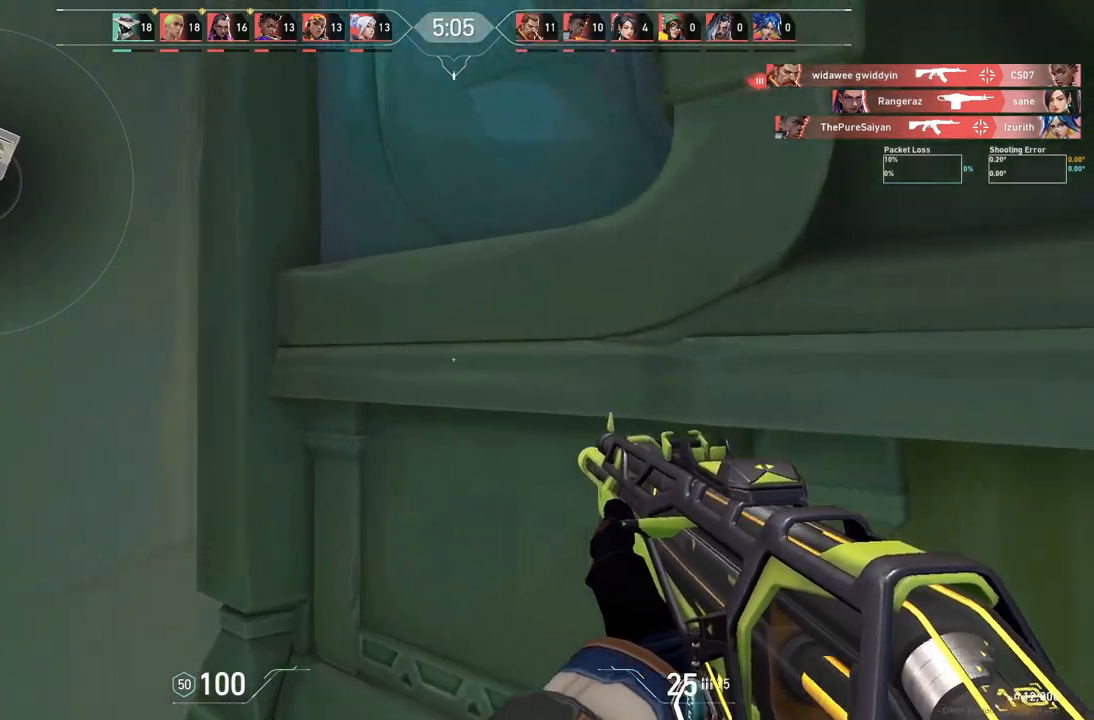
{"keys": ["w"], "events": []}
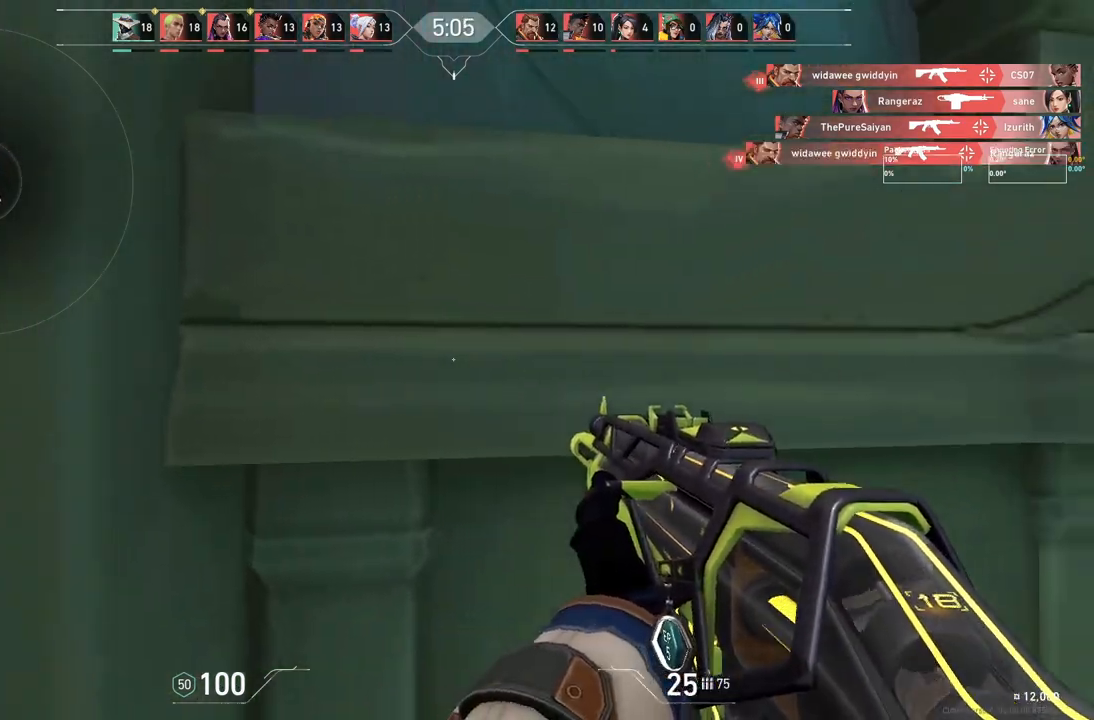
{"keys": ["a", "w"], "events": [[17, "a", "down"], [117, "a", "up"], [350, "a", "down"]]}
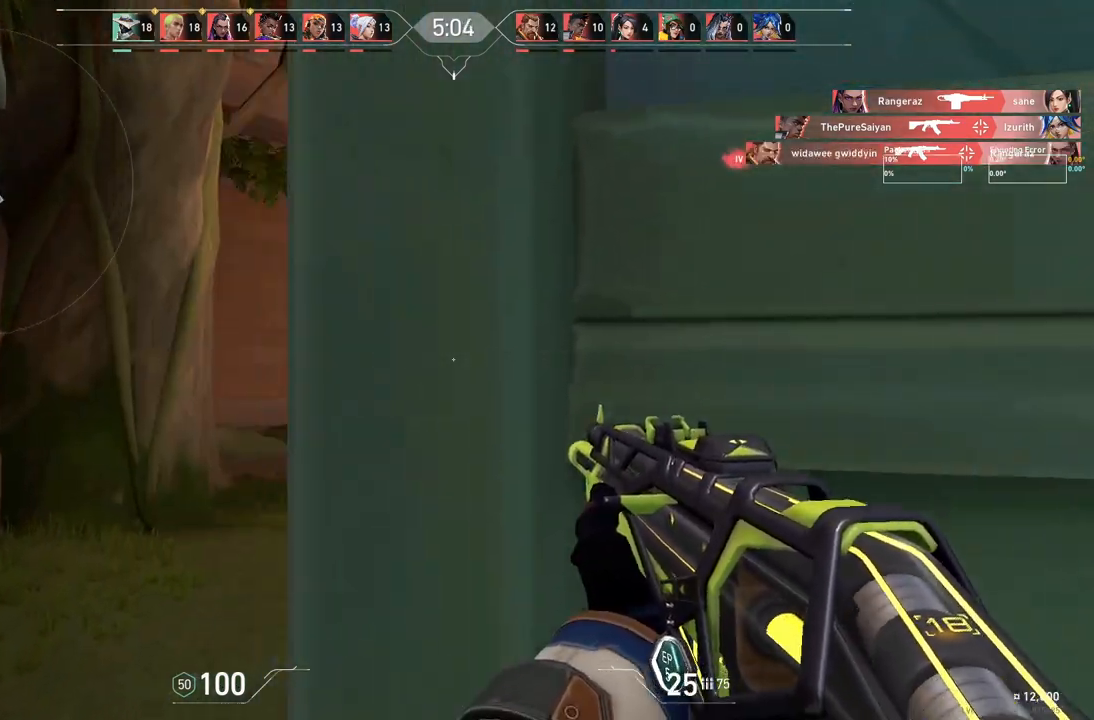
{"keys": ["a", "w"], "events": []}
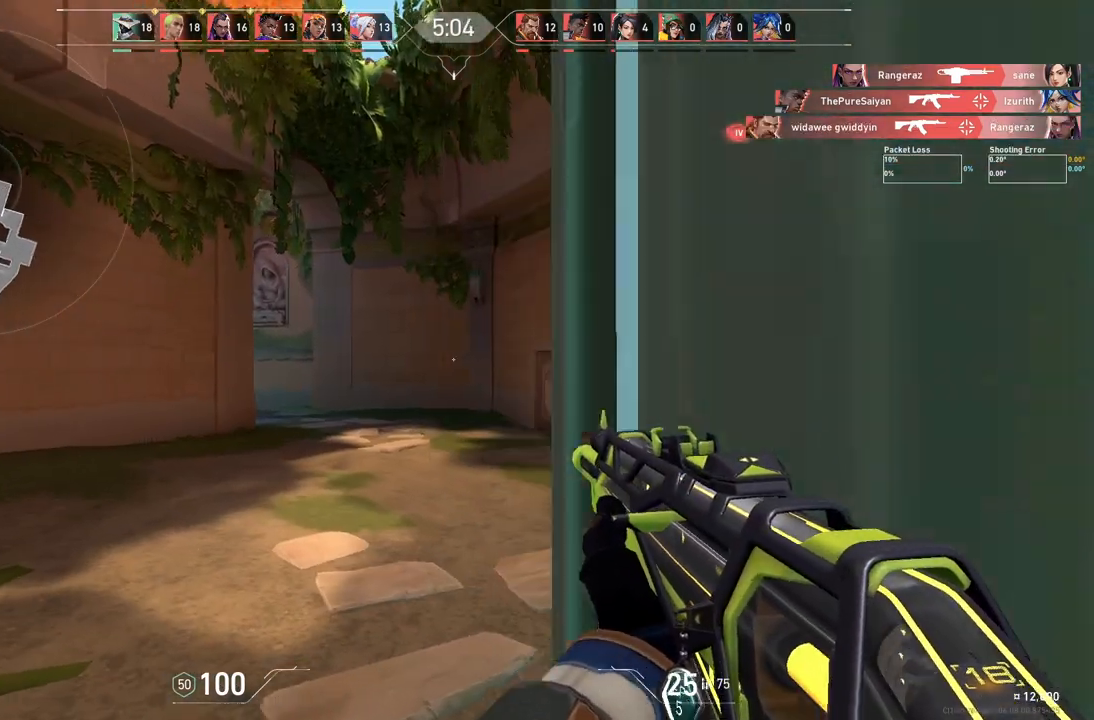
{"keys": ["d", "w"], "events": [[200, "a", "up"], [217, "d", "down"]]}
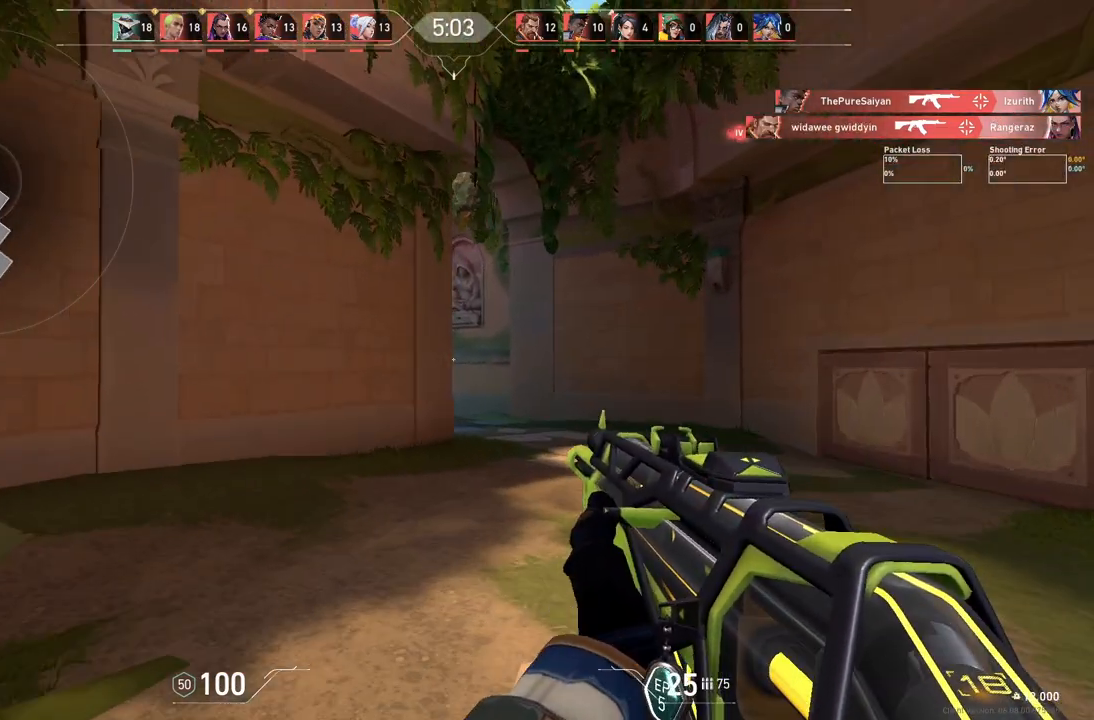
{"keys": ["d", "w"], "events": []}
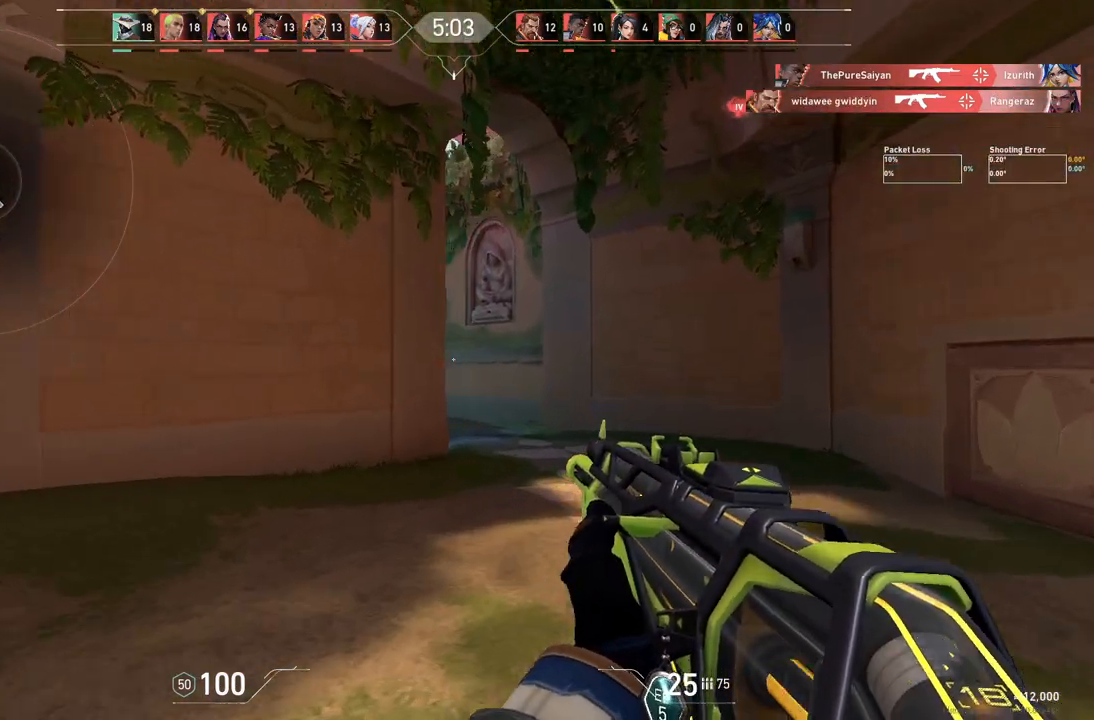
{"keys": ["d", "w"], "events": []}
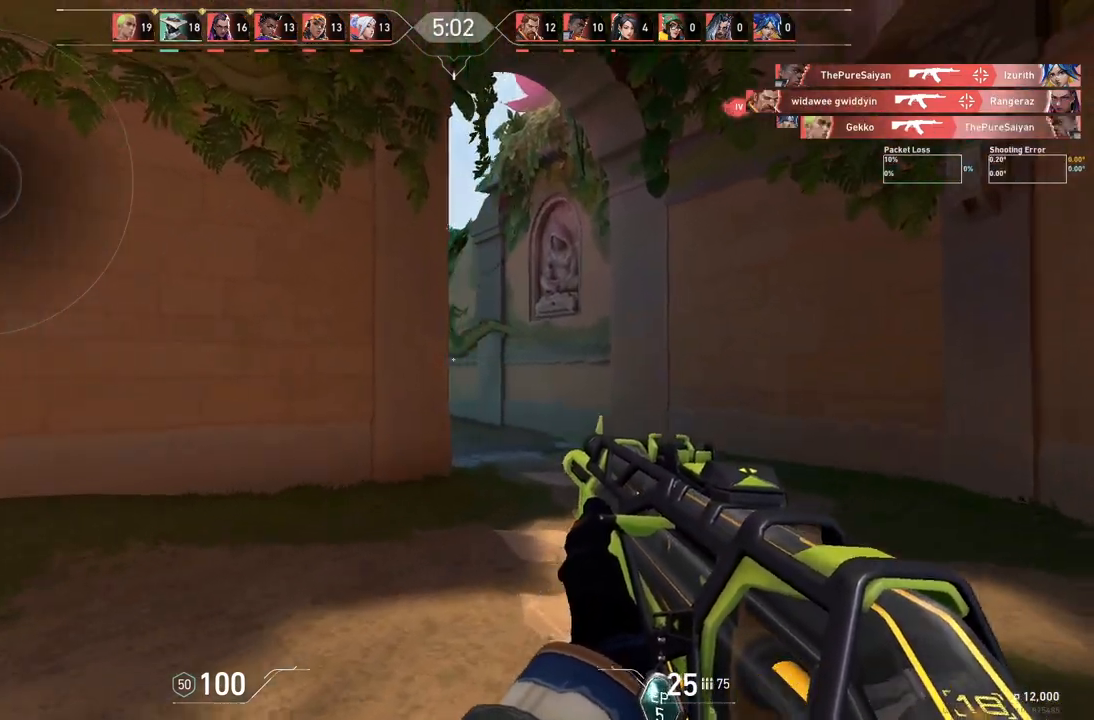
{"keys": ["d"], "events": [[500, "w", "up"]]}
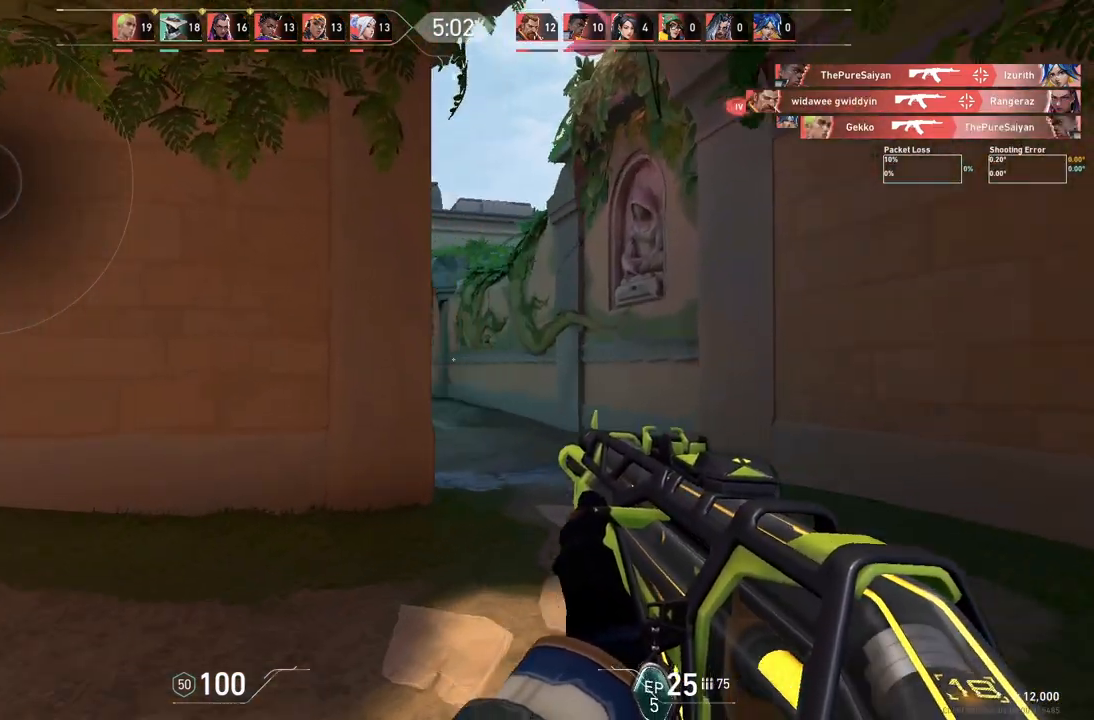
{"keys": [], "events": [[117, "d", "up"], [250, "d", "down"], [417, "d", "up"]]}